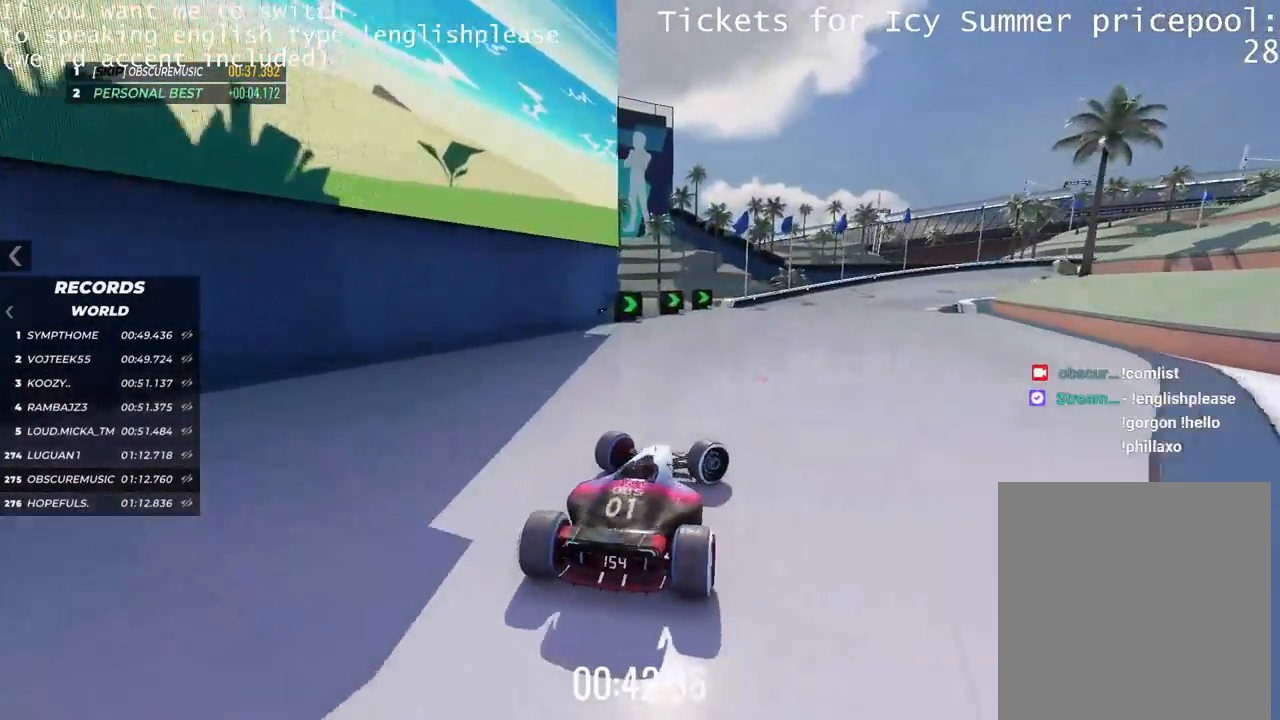
Gameplay with keyboard; each line is a JSON object with the keys held at the frame after it. "events" lists presses ("down") and releases ("up") of "down", "left", "right" and "up" between this image and that frame as [ms after this image, input, new state], when the widget could be followed in between. No other keys are recorded. Mouse input is not recorded.
{"keys": ["left", "up"], "events": [[251, "right", "up"], [384, "left", "down"]]}
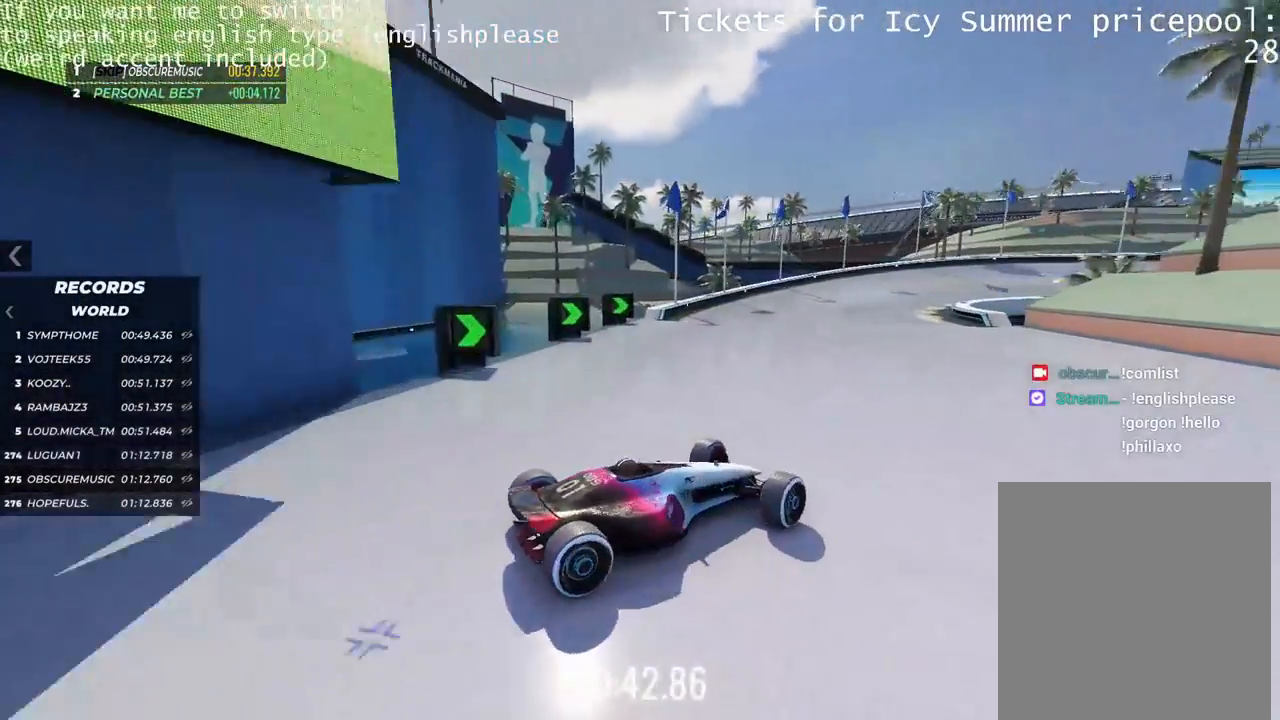
{"keys": ["left", "up"], "events": []}
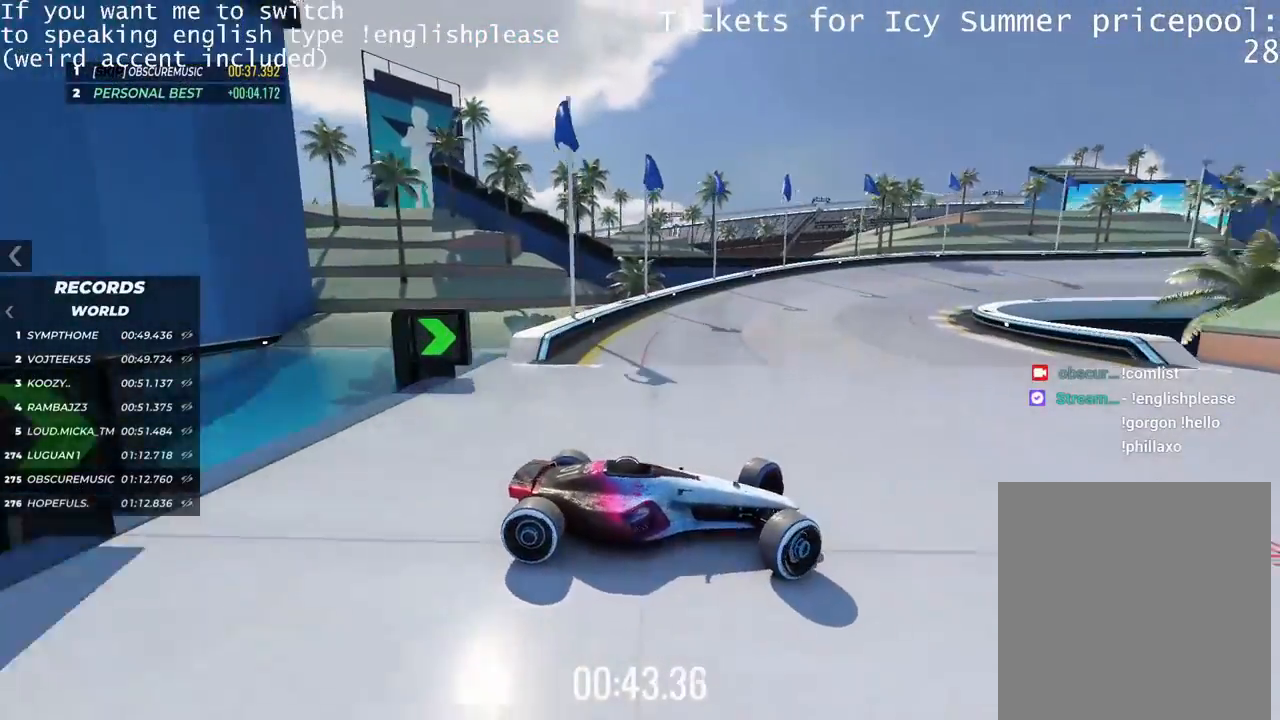
{"keys": ["left", "up"], "events": [[151, "left", "up"], [234, "left", "down"]]}
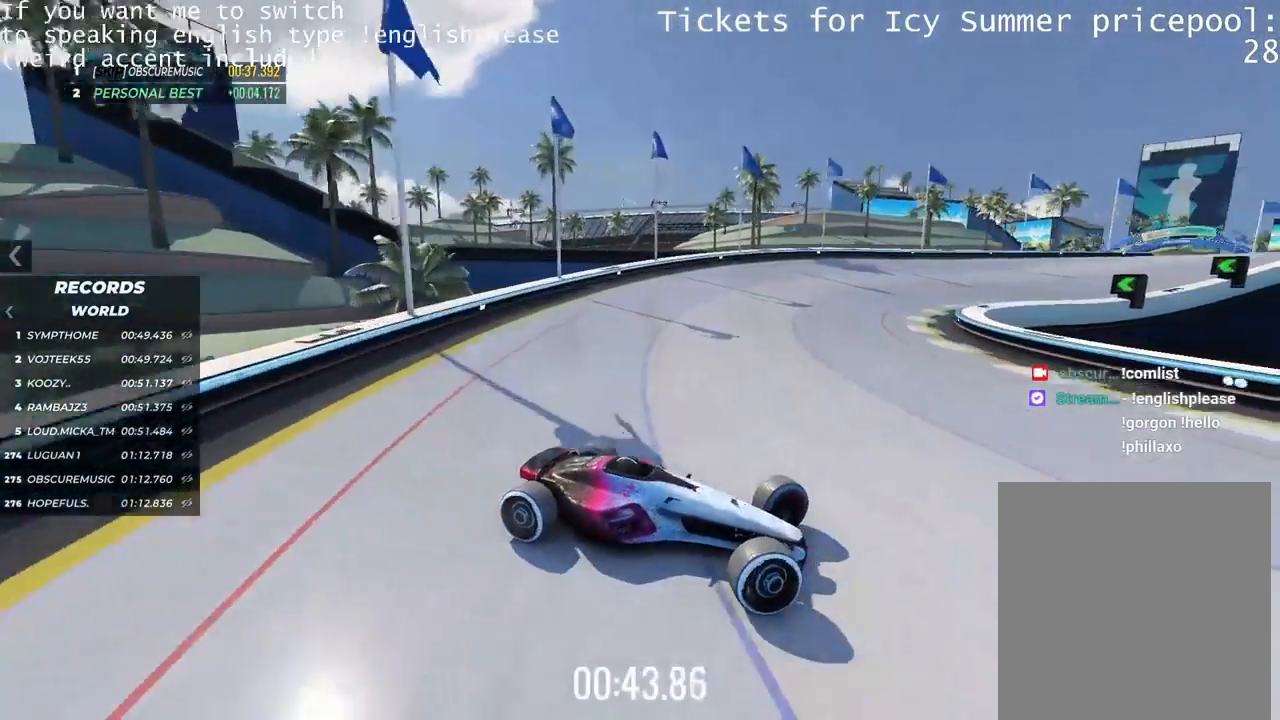
{"keys": ["left", "up"], "events": [[33, "left", "up"], [200, "left", "down"]]}
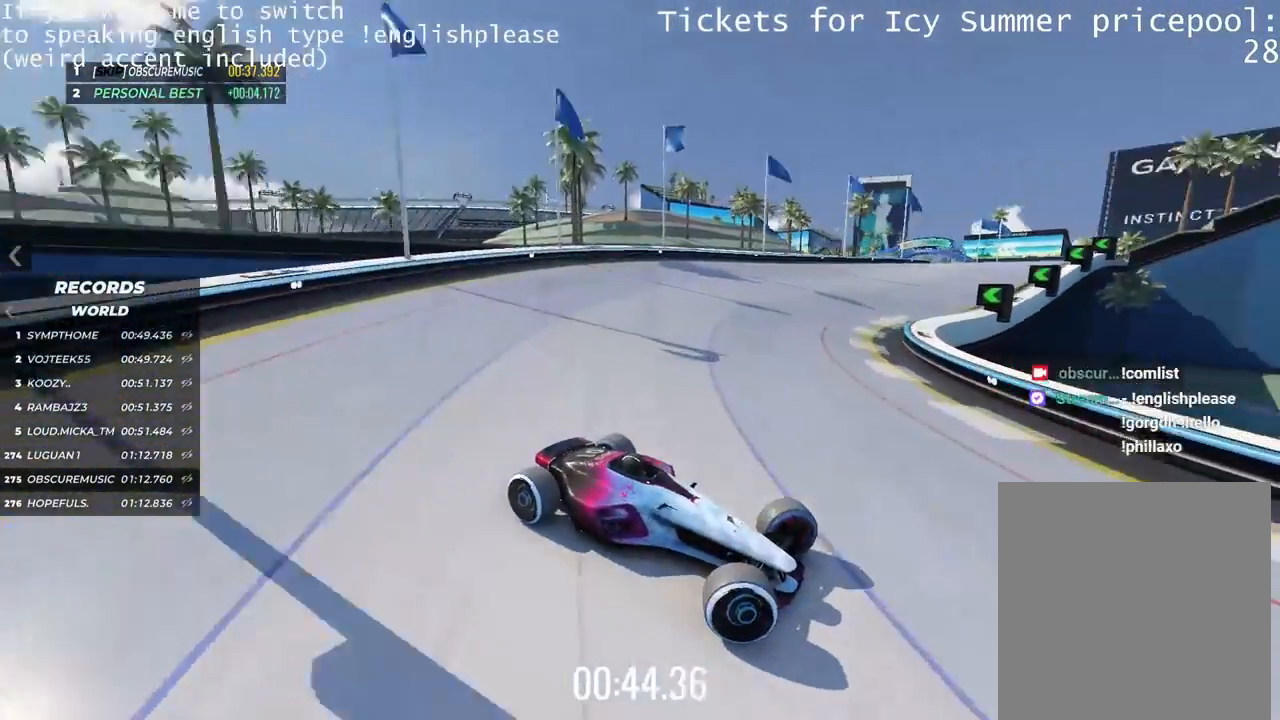
{"keys": ["left"], "events": [[184, "up", "up"]]}
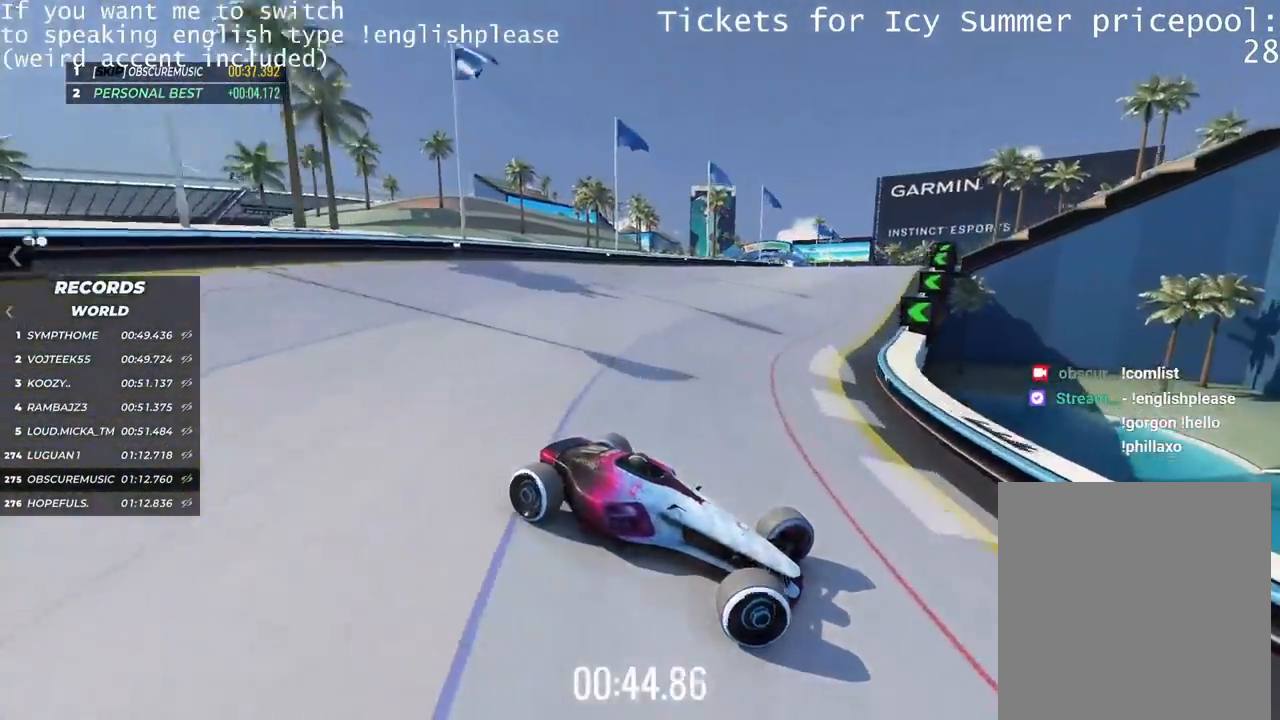
{"keys": ["left", "up"], "events": [[67, "up", "down"], [250, "up", "up"], [417, "up", "down"]]}
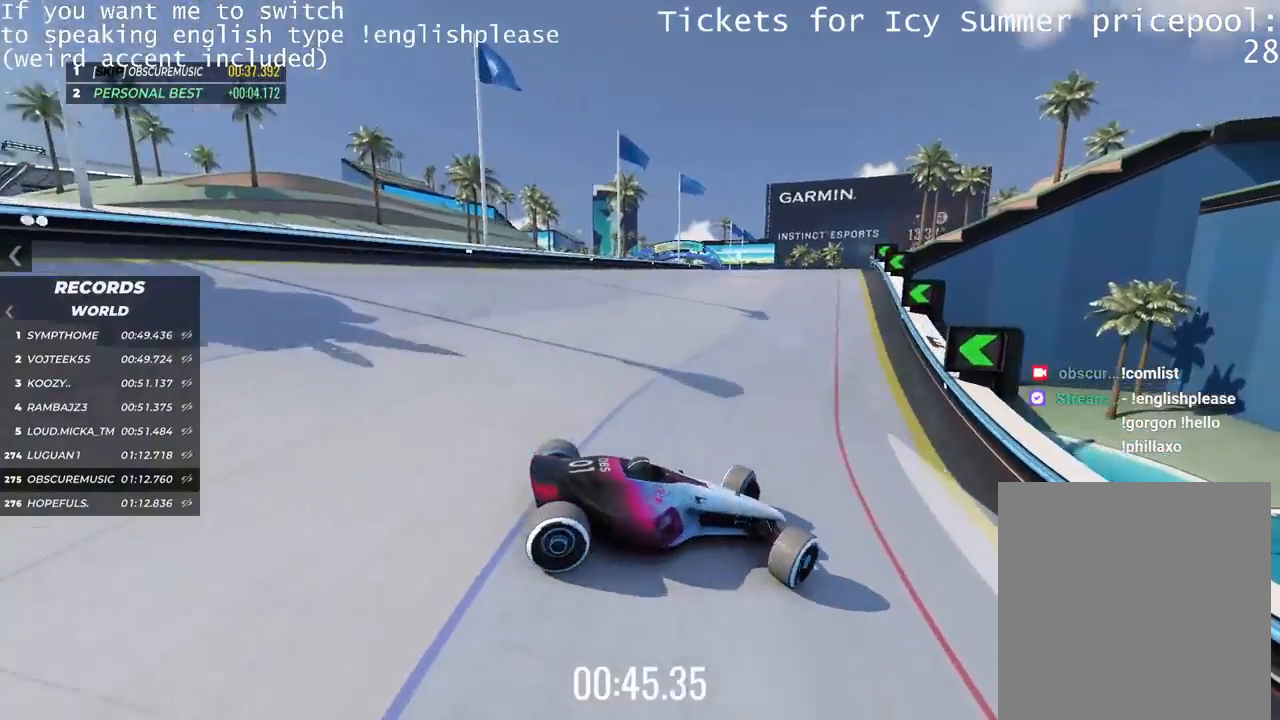
{"keys": ["up"], "events": [[484, "left", "up"]]}
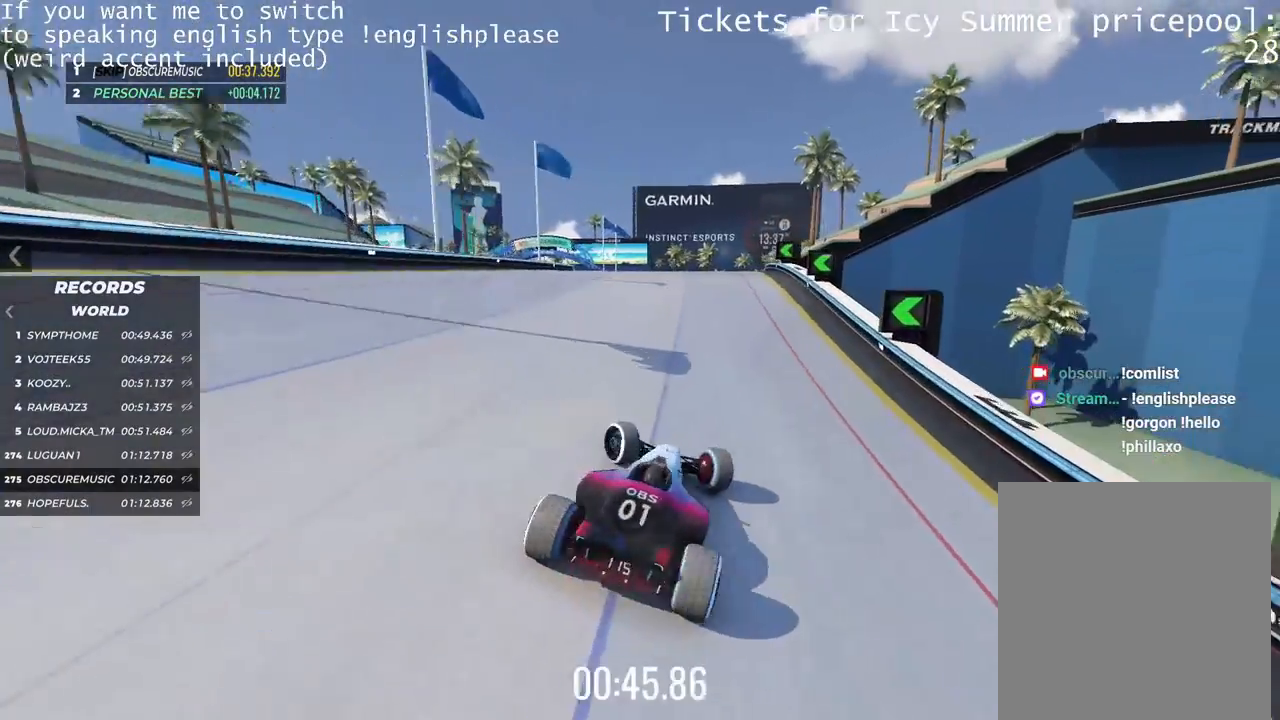
{"keys": ["up"], "events": [[250, "right", "down"], [434, "right", "up"]]}
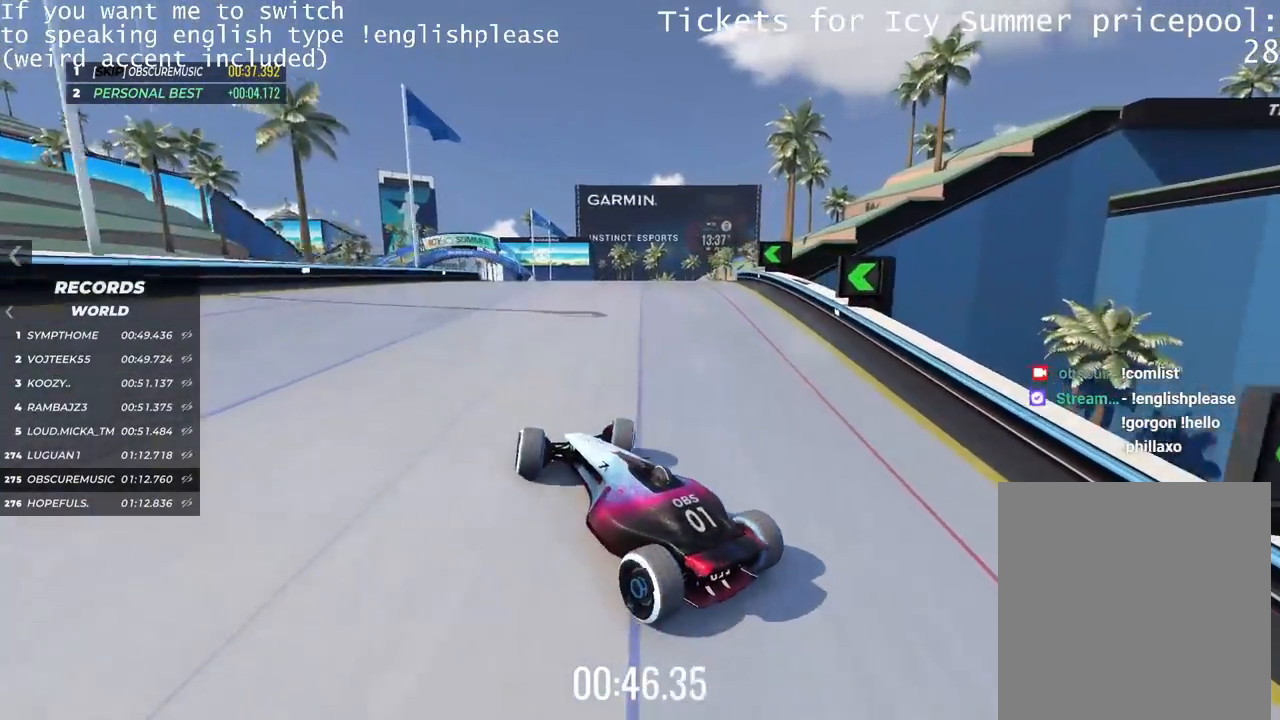
{"keys": ["right", "up"], "events": [[184, "left", "down"], [317, "left", "up"], [401, "right", "down"]]}
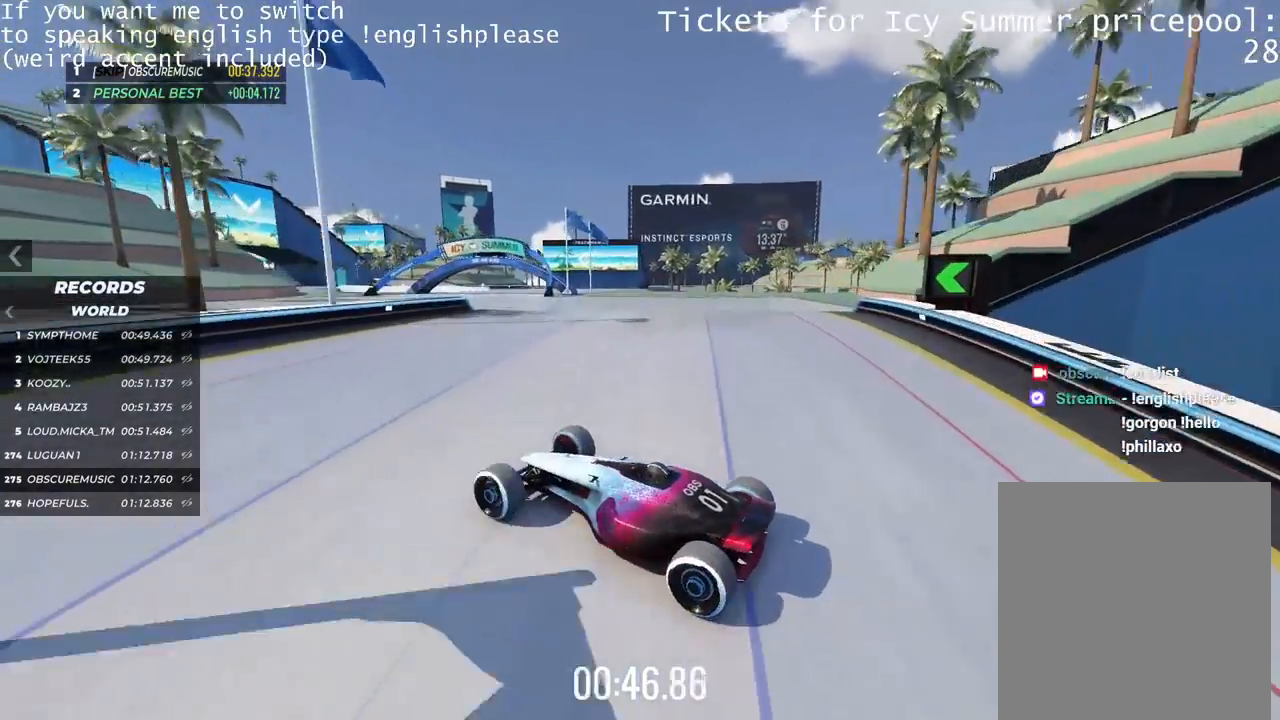
{"keys": ["right"], "events": [[267, "up", "up"]]}
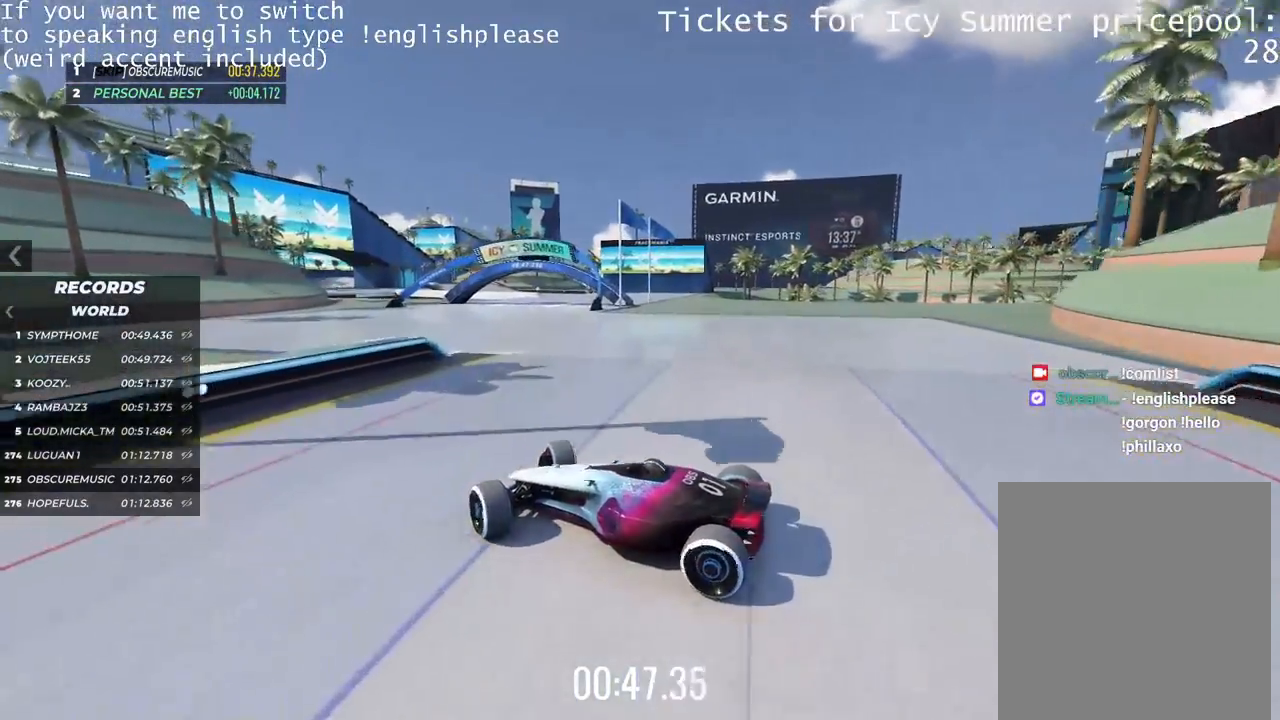
{"keys": ["up"], "events": [[34, "up", "down"], [167, "up", "up"], [334, "up", "down"], [451, "right", "up"]]}
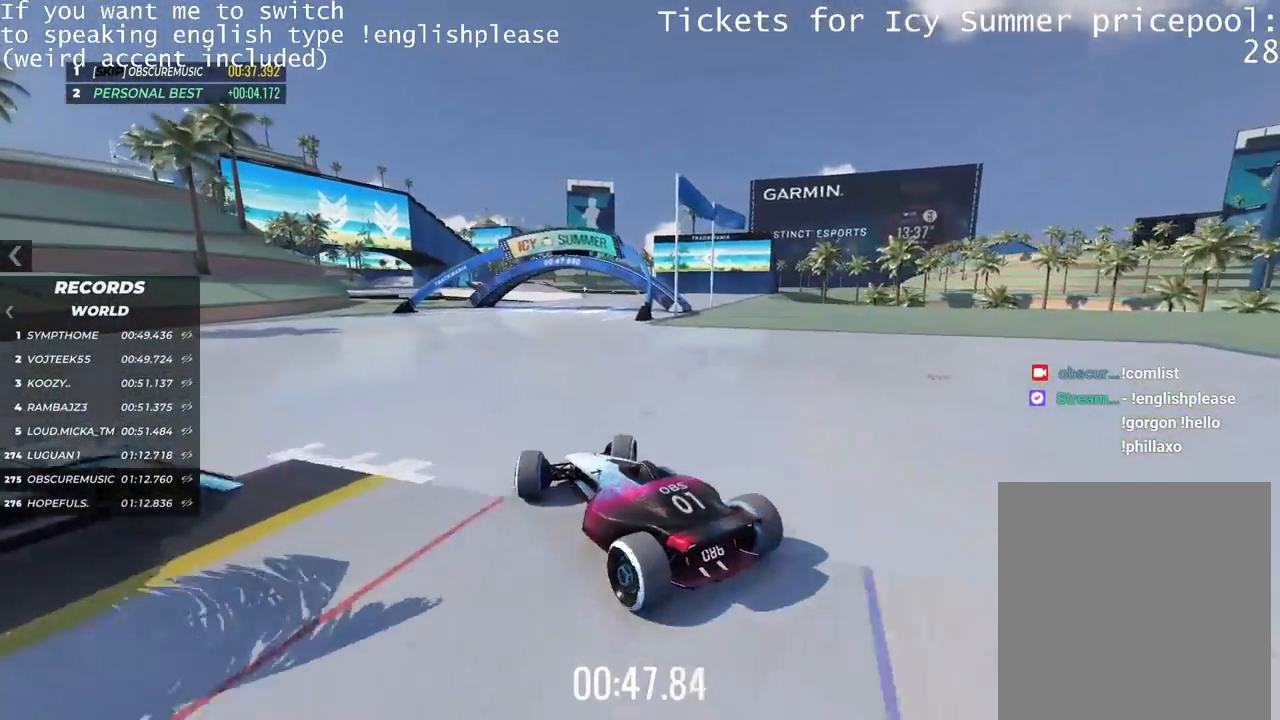
{"keys": ["left", "up"], "events": [[434, "left", "down"]]}
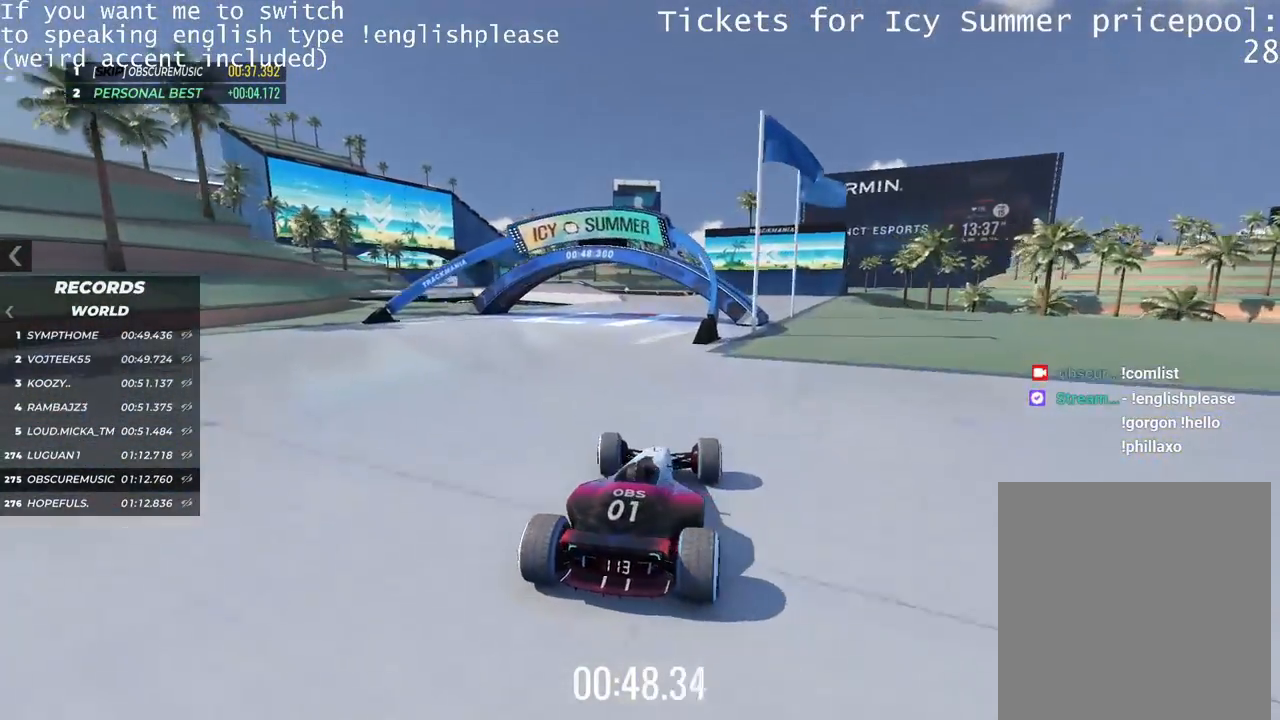
{"keys": ["up"], "events": [[83, "left", "up"], [300, "left", "down"], [450, "left", "up"]]}
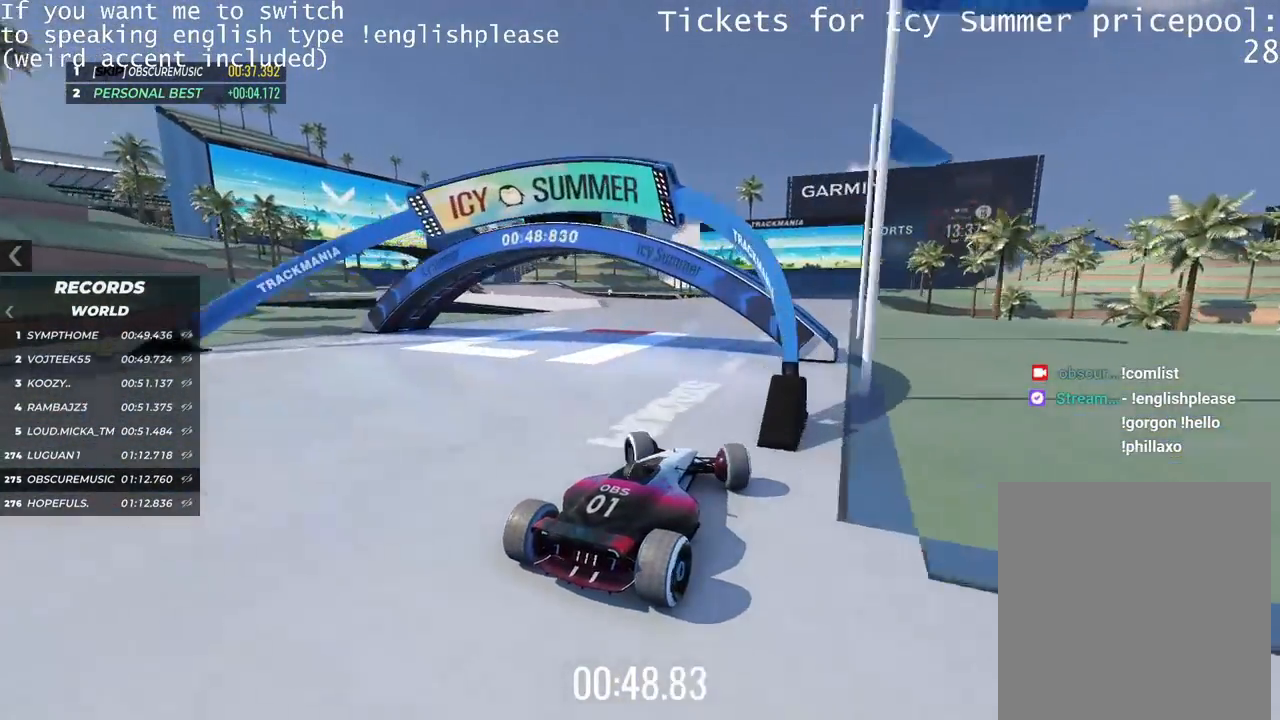
{"keys": ["left", "up"], "events": [[84, "left", "down"], [117, "up", "up"], [417, "left", "up"], [417, "up", "down"], [484, "left", "down"]]}
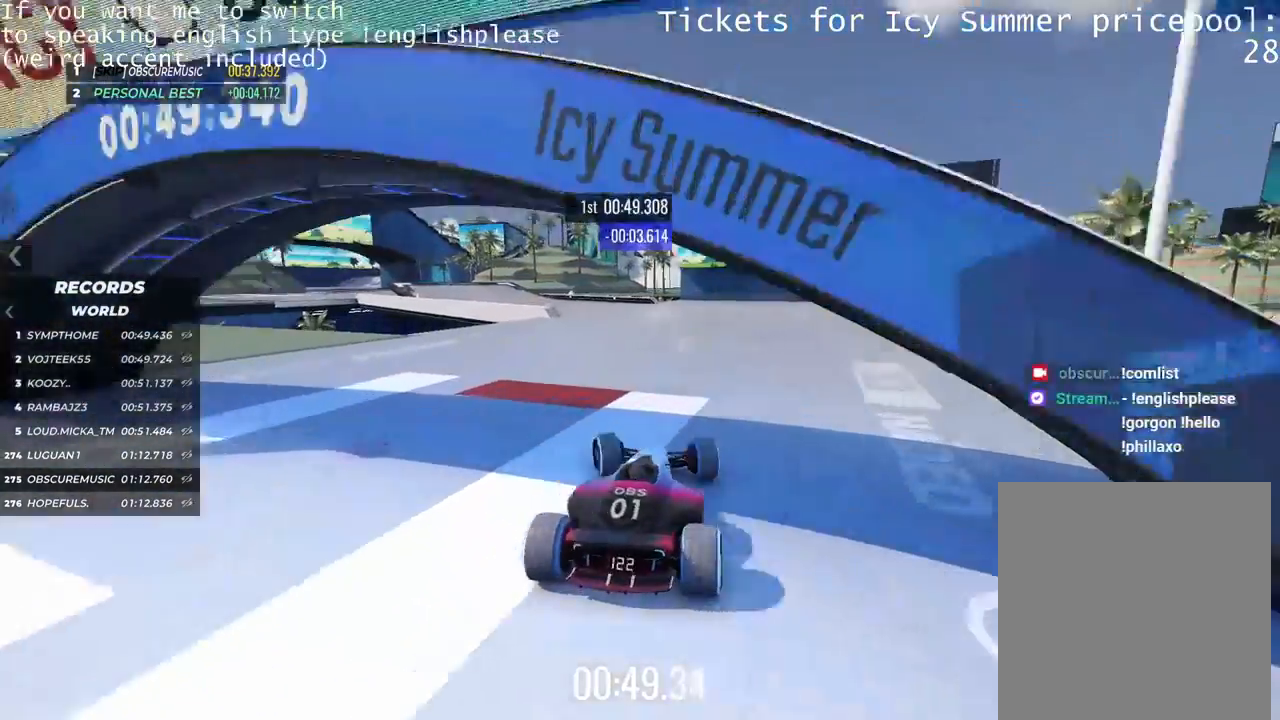
{"keys": ["up"], "events": [[50, "up", "up"], [66, "left", "up"], [66, "up", "down"], [167, "left", "down"], [167, "up", "up"], [317, "left", "up"], [350, "up", "down"]]}
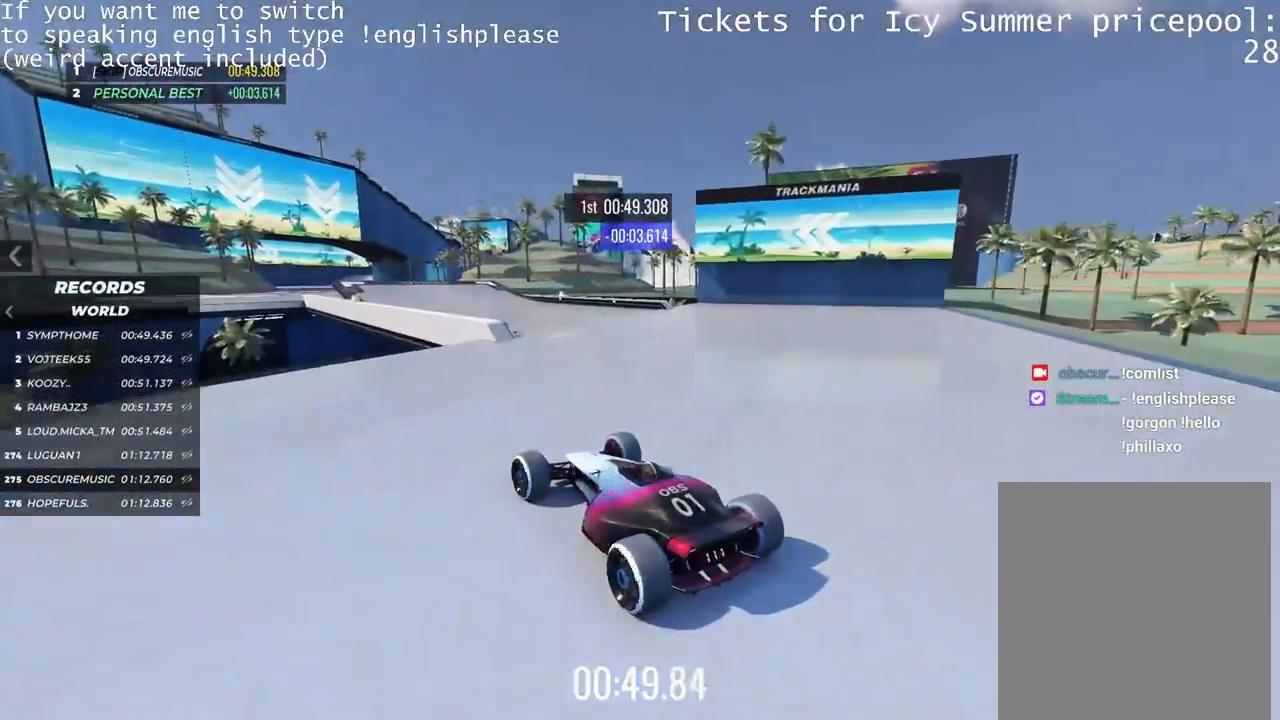
{"keys": ["right", "up"], "events": [[417, "right", "down"]]}
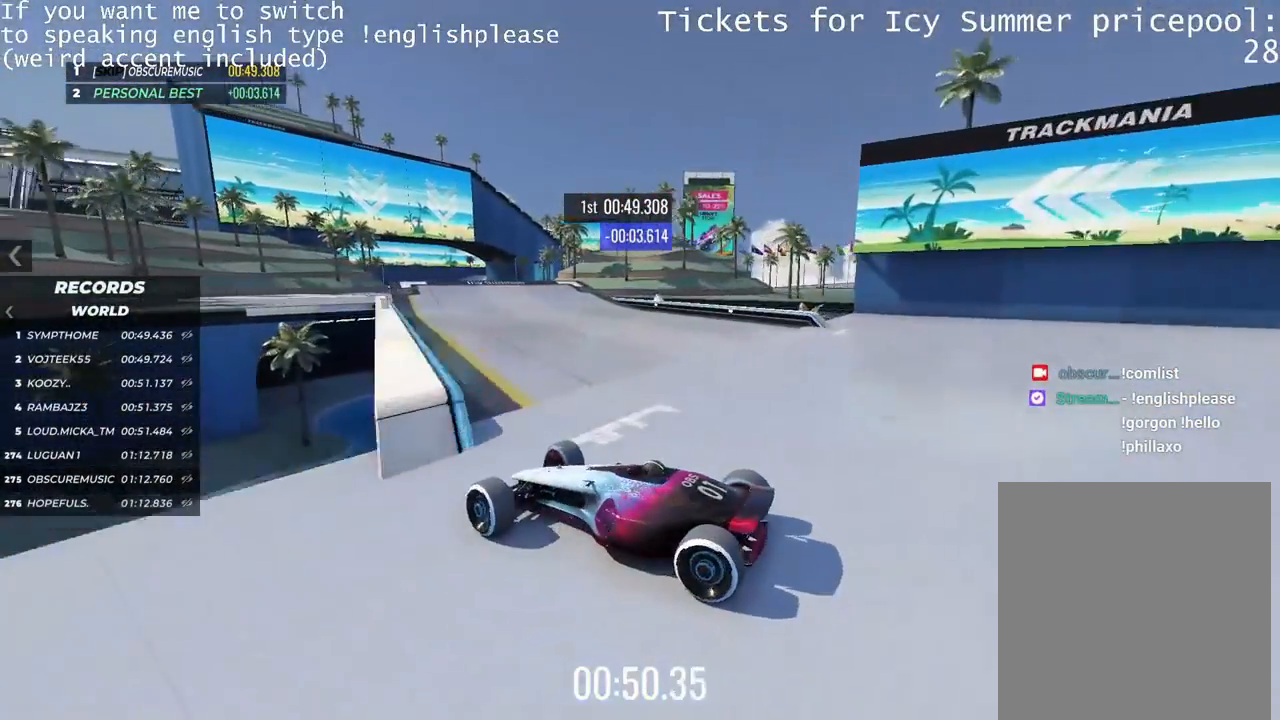
{"keys": ["right"], "events": [[400, "up", "up"]]}
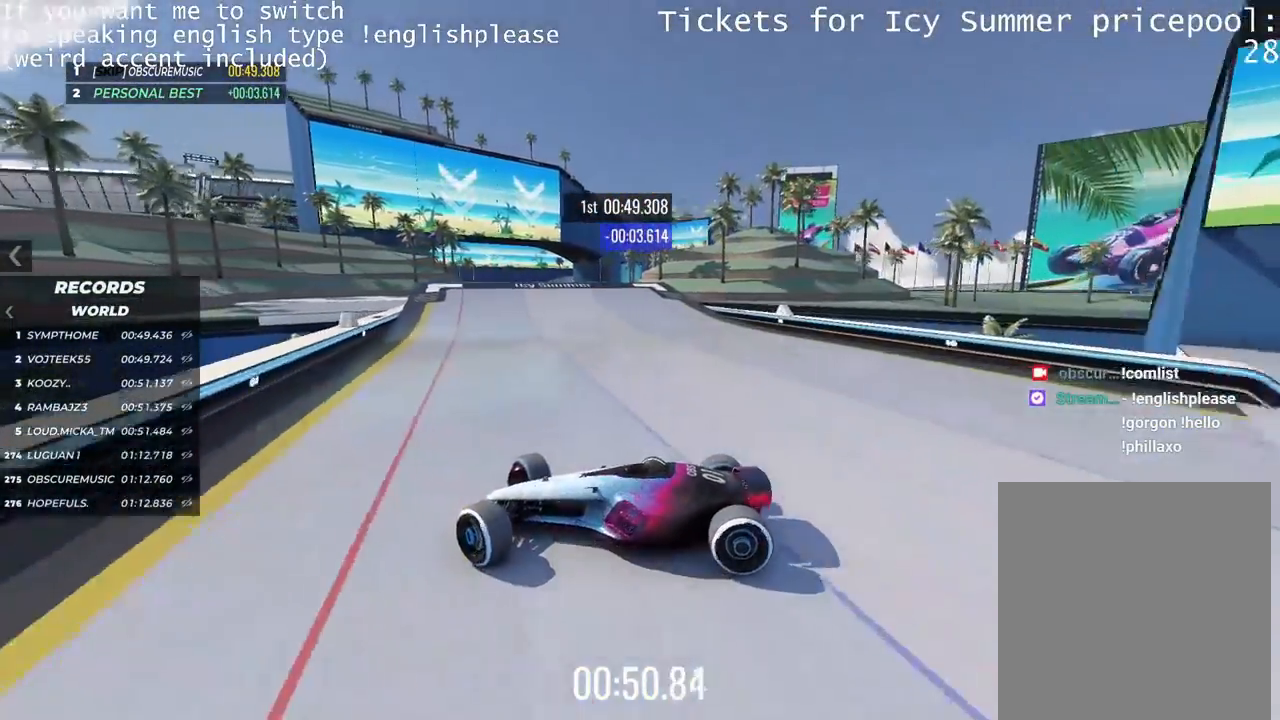
{"keys": ["right", "up"], "events": [[267, "up", "down"]]}
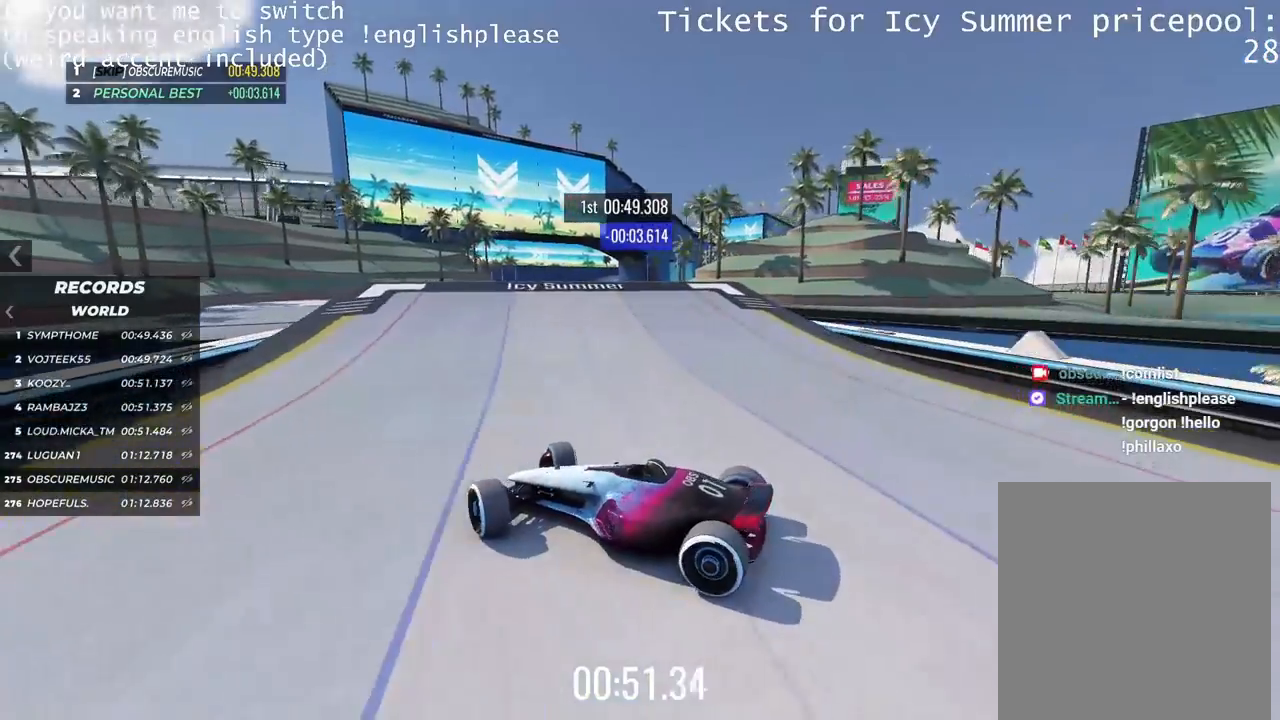
{"keys": ["up"], "events": [[350, "right", "up"]]}
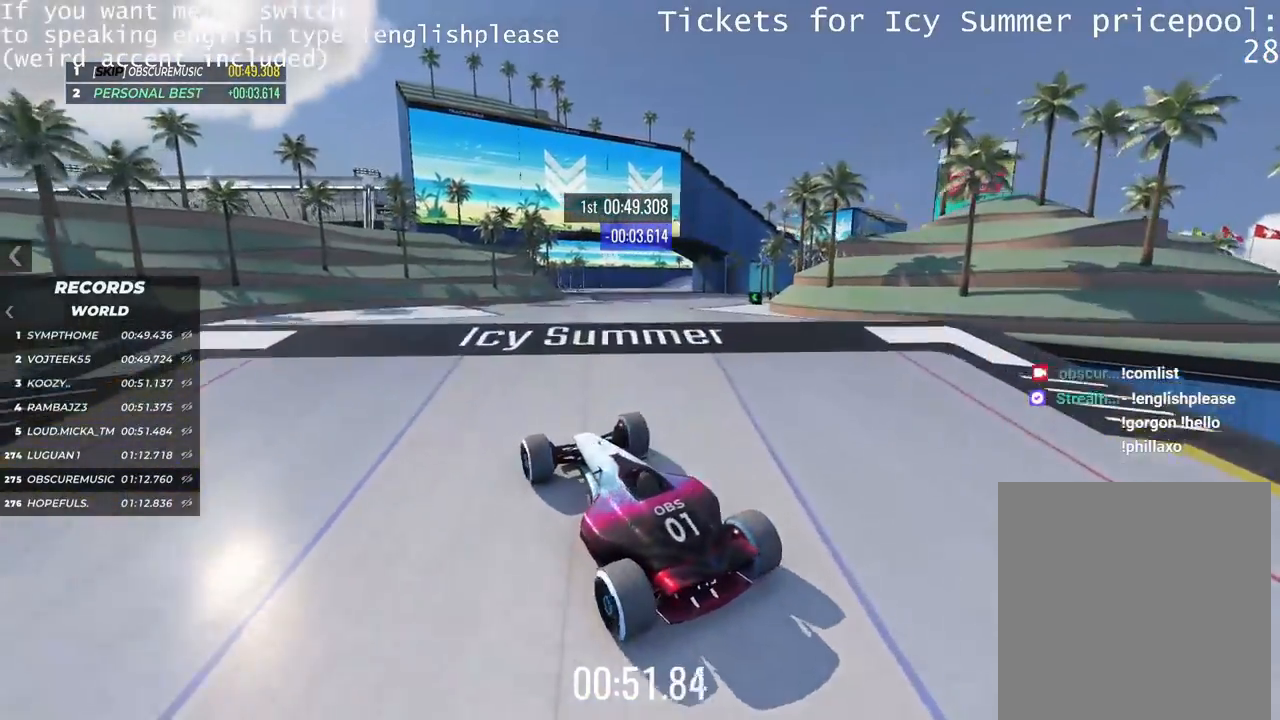
{"keys": ["down", "left", "up"], "events": [[351, "left", "down"], [501, "down", "down"]]}
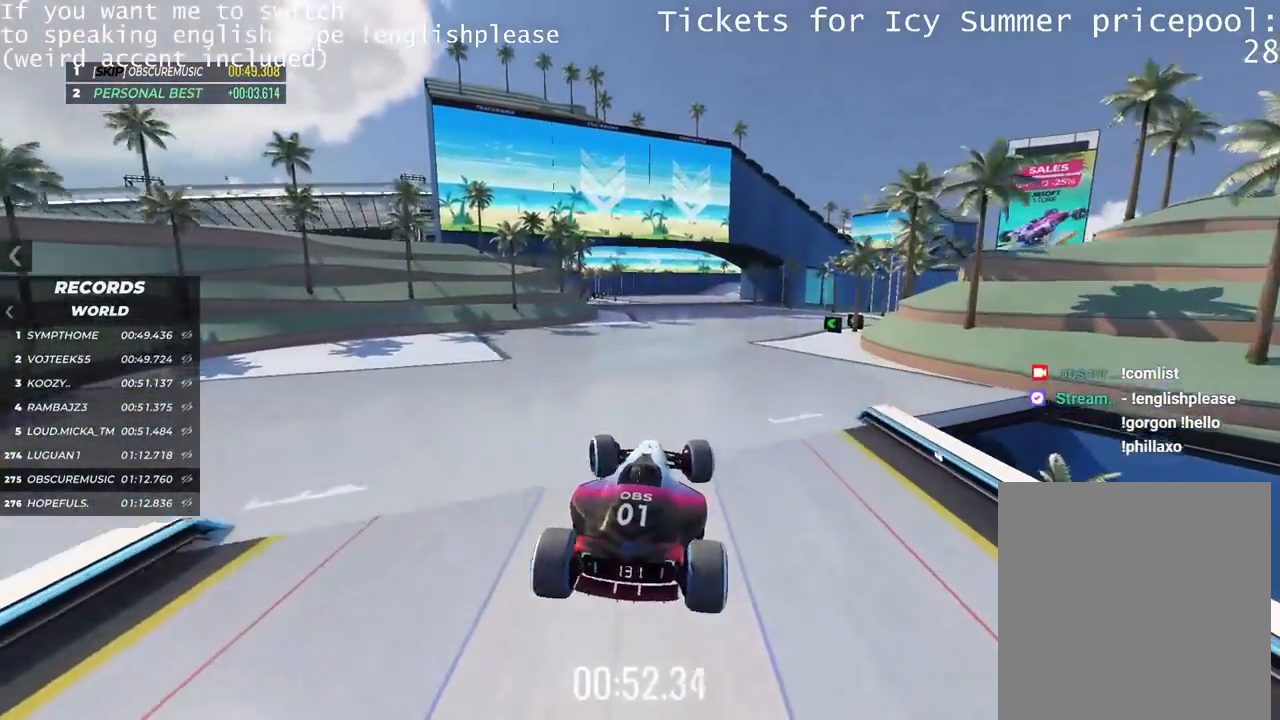
{"keys": ["left", "up"], "events": [[100, "down", "up"]]}
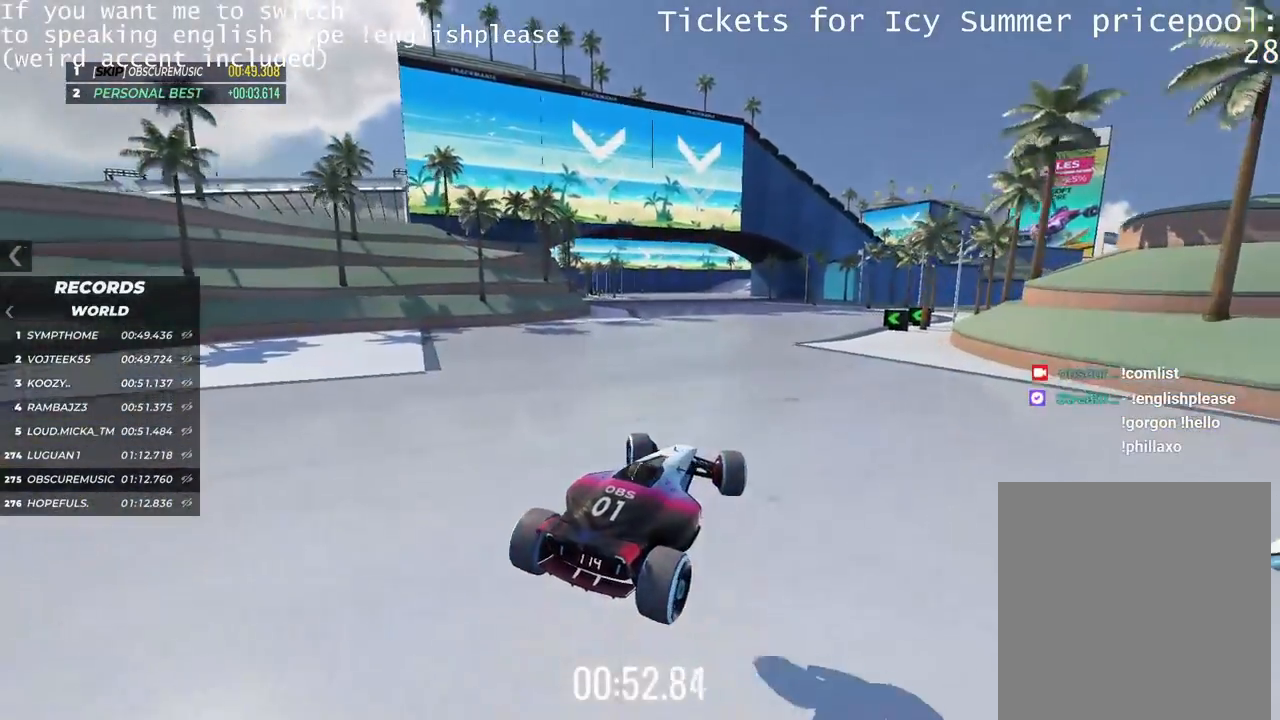
{"keys": ["left", "up"], "events": []}
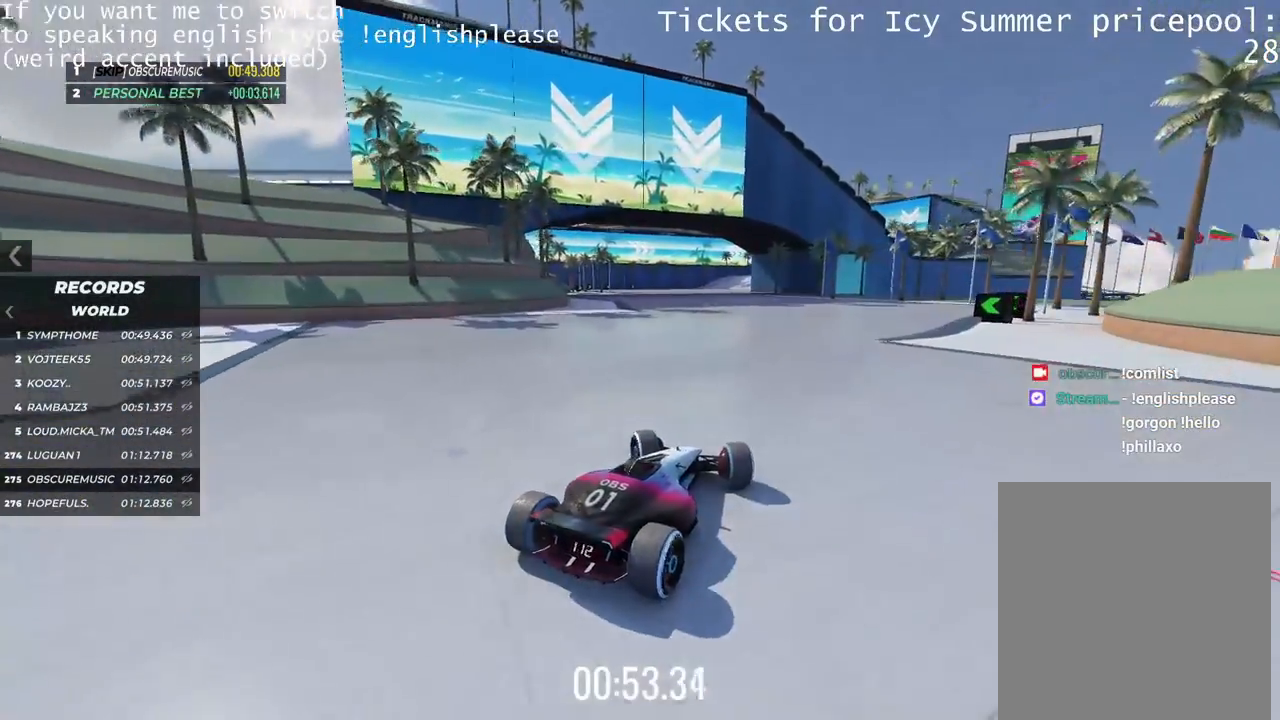
{"keys": ["right", "up"], "events": [[267, "left", "up"], [383, "right", "down"]]}
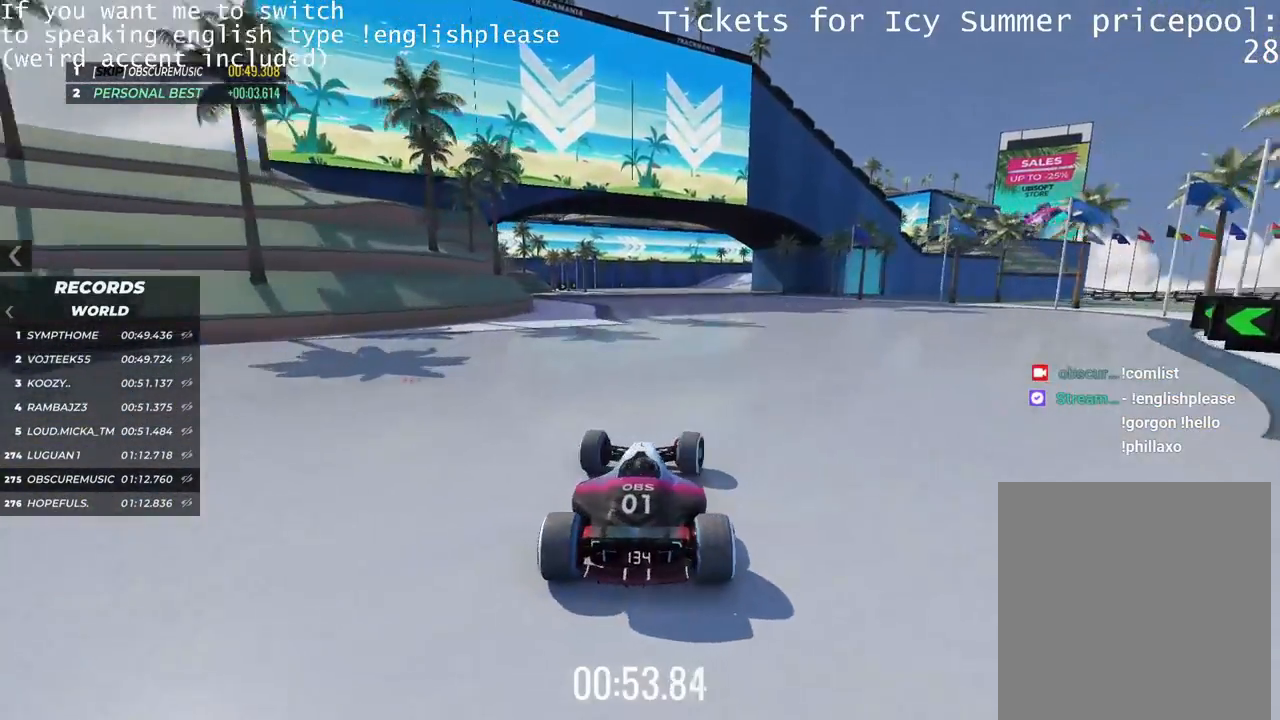
{"keys": ["left", "up"], "events": [[251, "right", "up"], [417, "left", "down"]]}
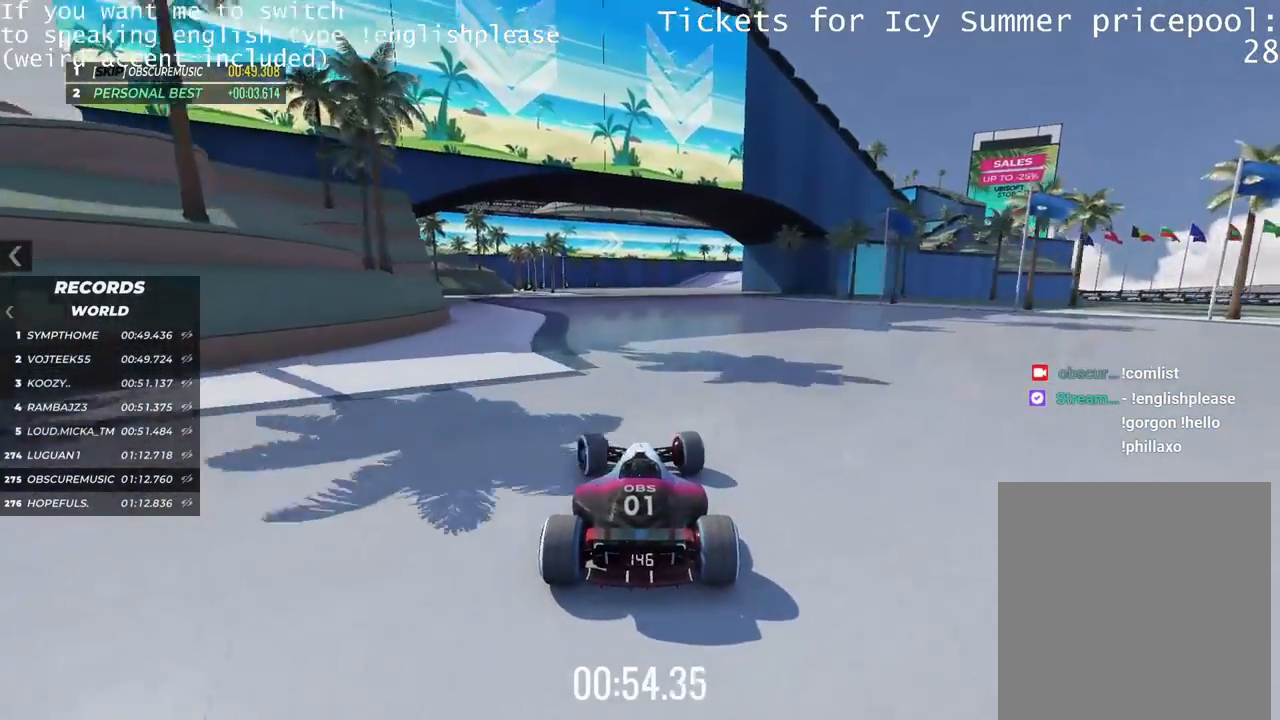
{"keys": ["up"], "events": [[150, "left", "up"], [217, "right", "down"], [434, "right", "up"]]}